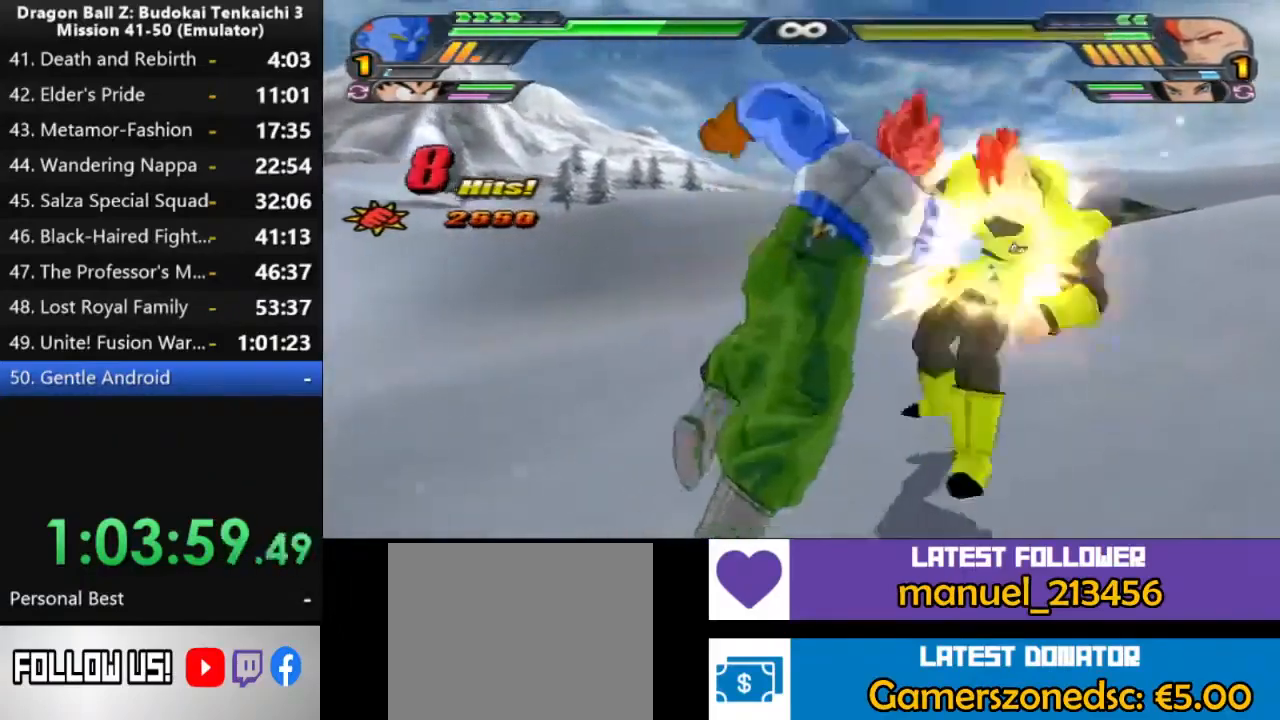
Gameplay with a controller (PlayStation layout); each line is a JSON object with the inputs held at the frame after it. "events" lists button and stick changes between this image and that frame as [ms after this image, input, new state], when the widget could be followed in between. Not read: CIRCLE CROSS DPAD_UP L2 SQUARE.
{"buttons": ["TRIANGLE"], "left_stick": "center", "right_stick": "center", "events": [[233, "TRIANGLE", "down"]]}
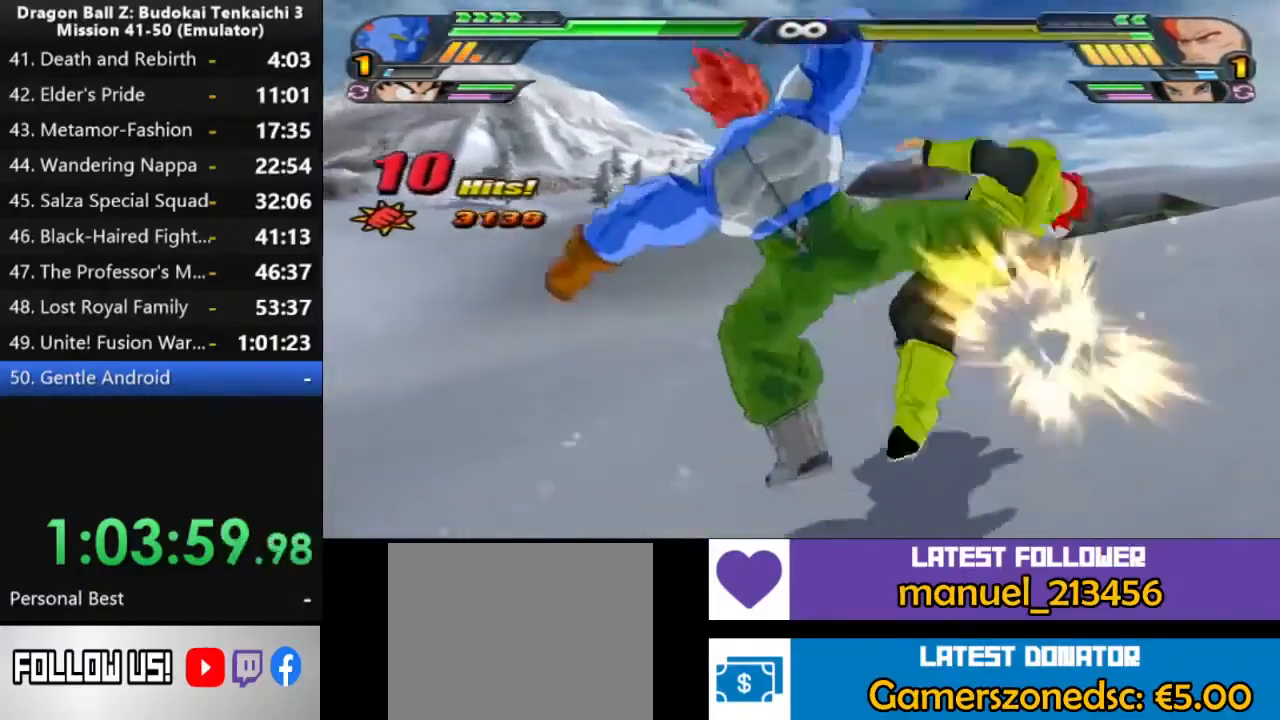
{"buttons": ["TRIANGLE"], "left_stick": "center", "right_stick": "center", "events": []}
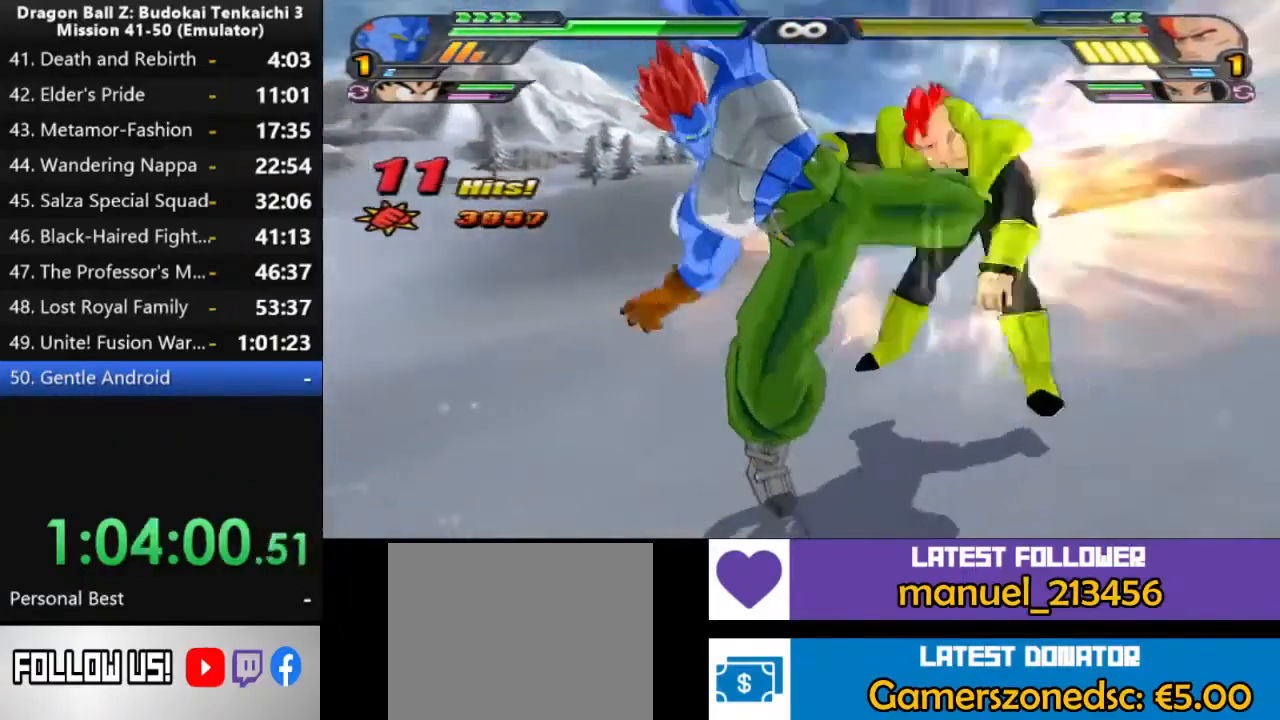
{"buttons": [], "left_stick": "center", "right_stick": "center", "events": [[100, "TRIANGLE", "up"]]}
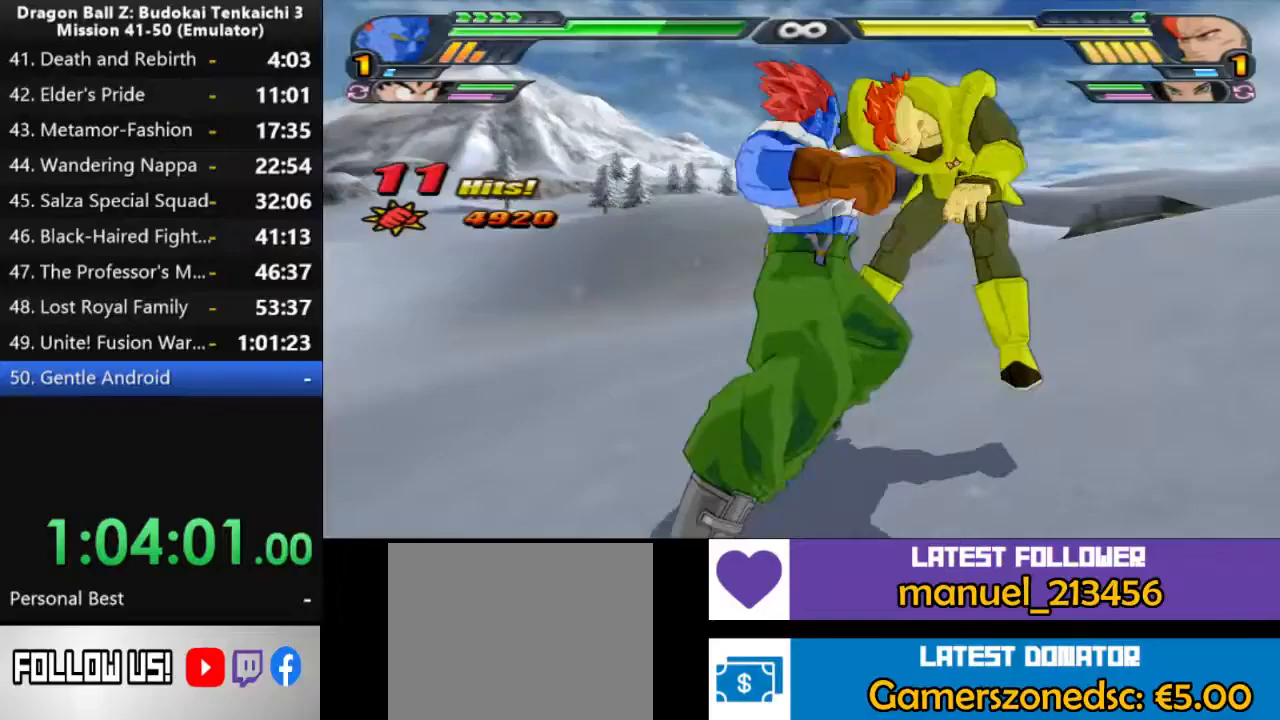
{"buttons": [], "left_stick": "center", "right_stick": "center", "events": []}